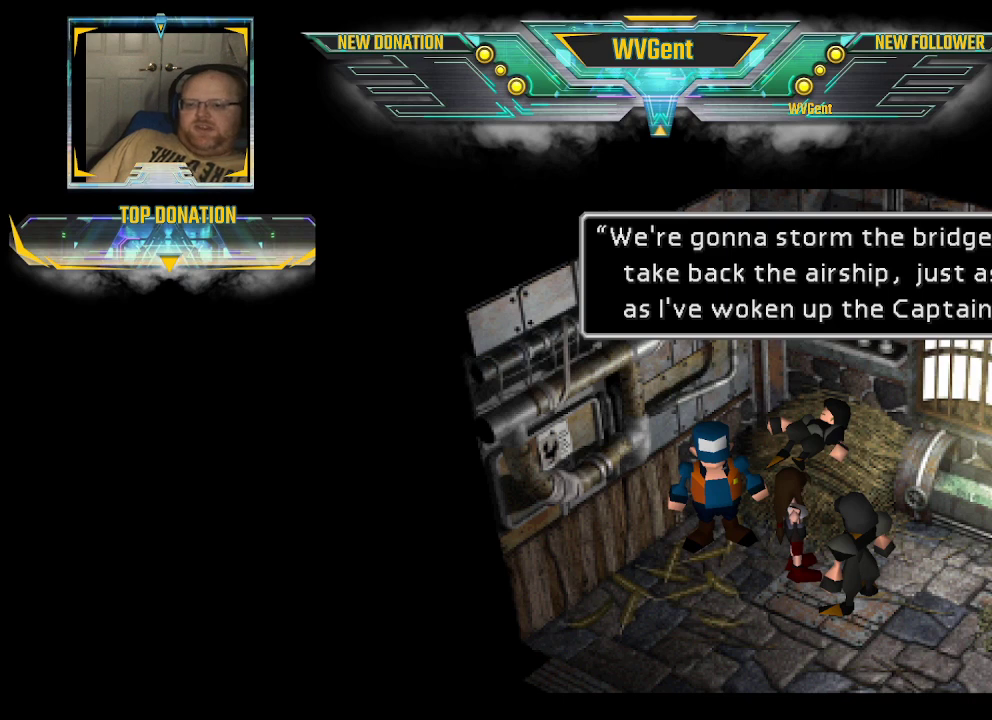
Gameplay with a controller (PlayStation layout); each line is a JSON object with the inputs held at the frame after it. "events" lists button and stick changes between this image and that frame as [ms after this image, input, new state], when the widget could be followed in between. Not read: L3 R3.
{"buttons": [], "left_stick": "center", "right_stick": "center", "events": [[367, "CROSS", "down"], [467, "CROSS", "up"]]}
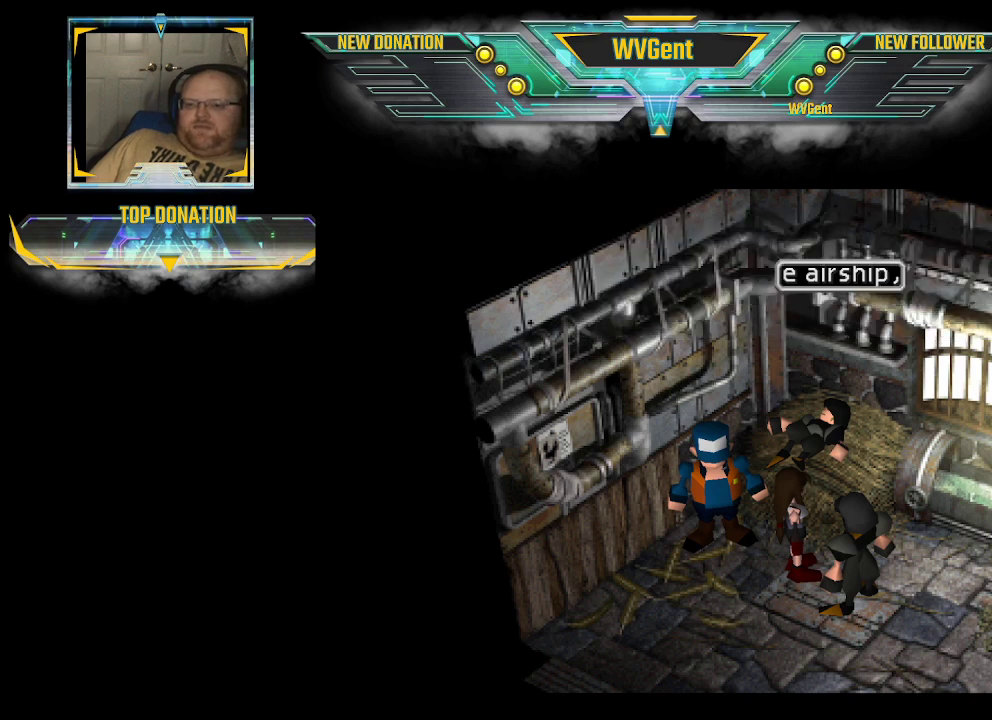
{"buttons": [], "left_stick": "center", "right_stick": "center", "events": []}
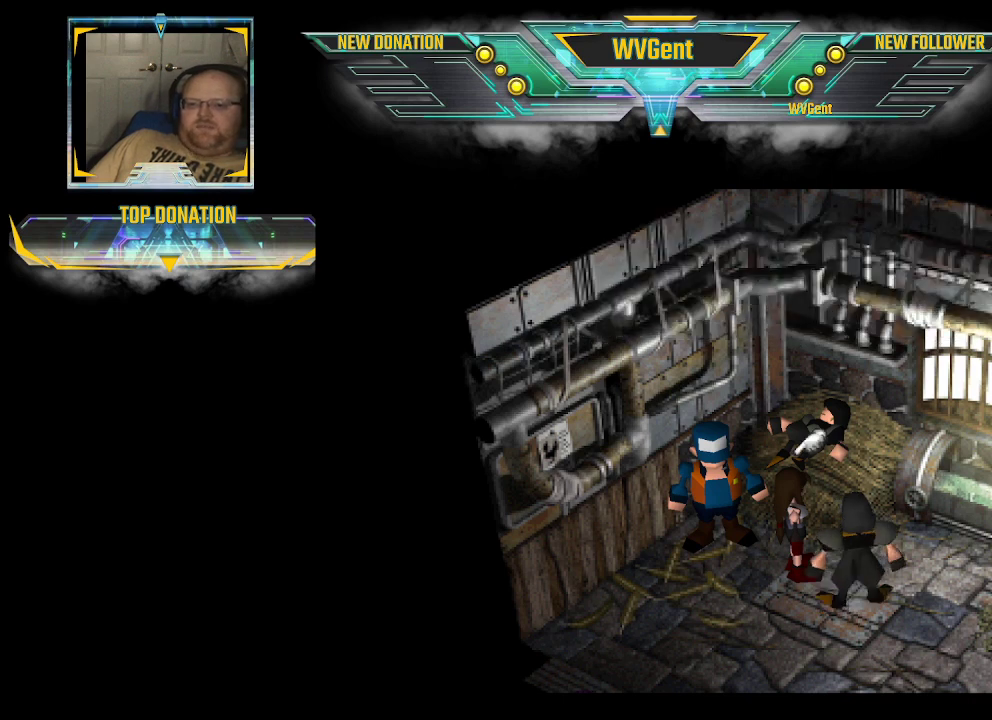
{"buttons": ["CIRCLE"], "left_stick": "up", "right_stick": "center", "events": [[467, "CIRCLE", "down"], [467, "left_stick", "up"]]}
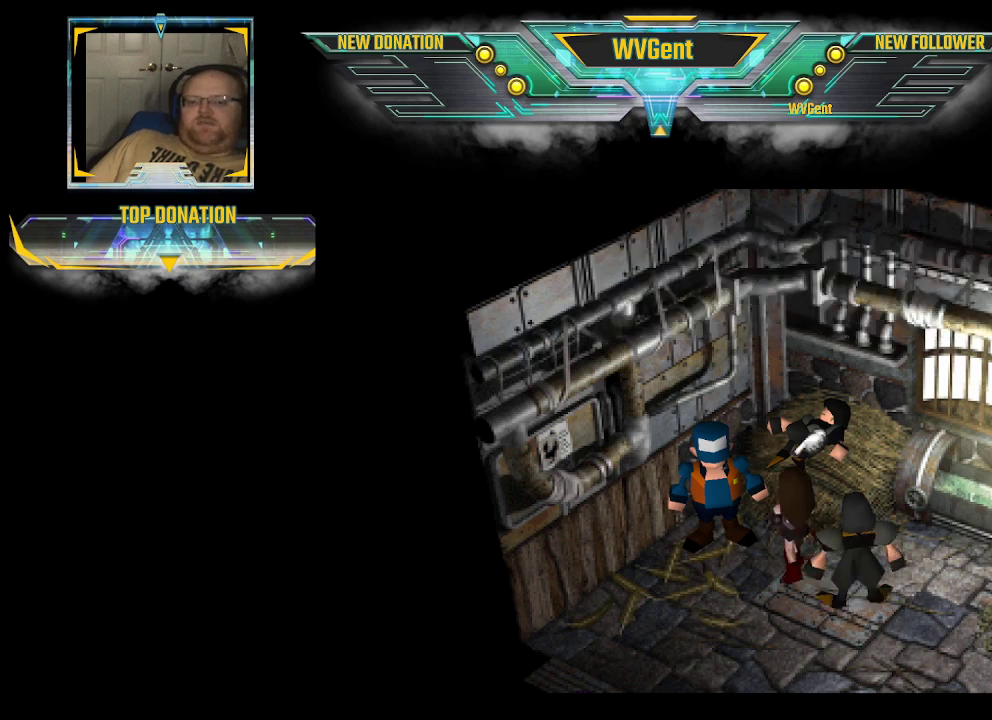
{"buttons": [], "left_stick": "right", "right_stick": "center", "events": [[167, "CIRCLE", "up"], [400, "left_stick", "right"]]}
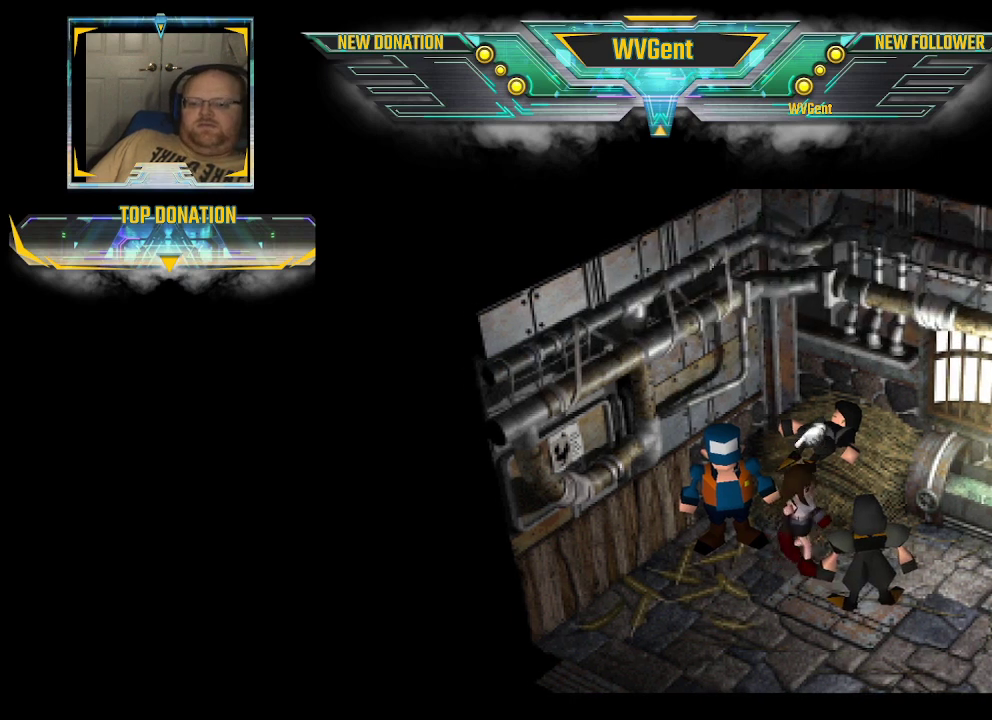
{"buttons": [], "left_stick": "up-right", "right_stick": "center", "events": [[67, "left_stick", "up-right"], [267, "CIRCLE", "down"], [400, "CIRCLE", "up"]]}
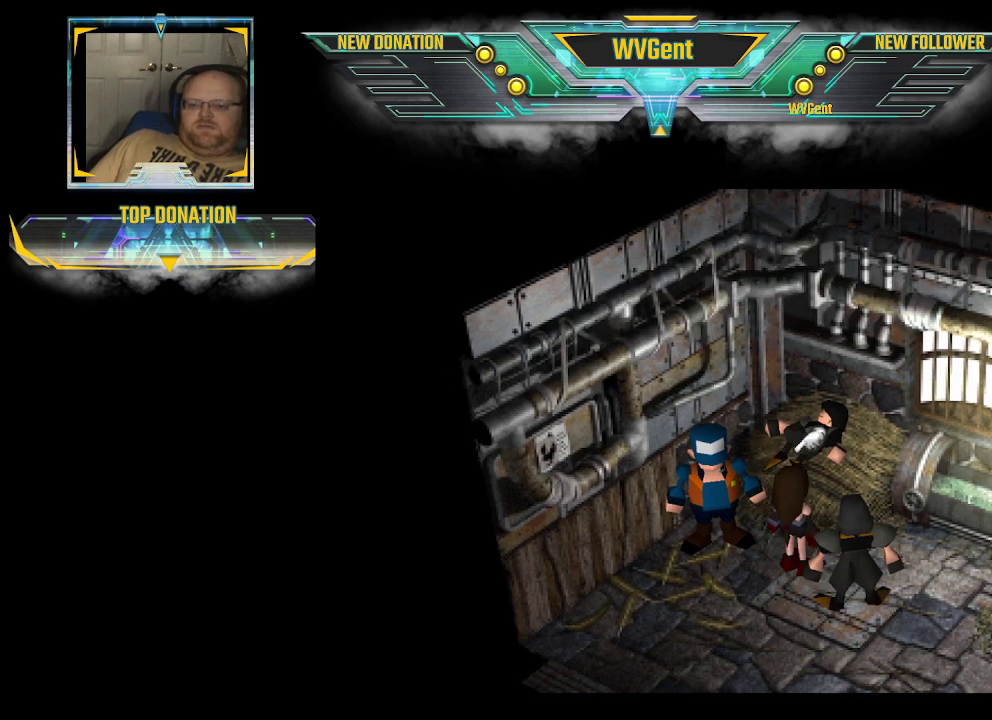
{"buttons": [], "left_stick": "up-right", "right_stick": "center", "events": [[133, "CROSS", "down"], [233, "CROSS", "up"]]}
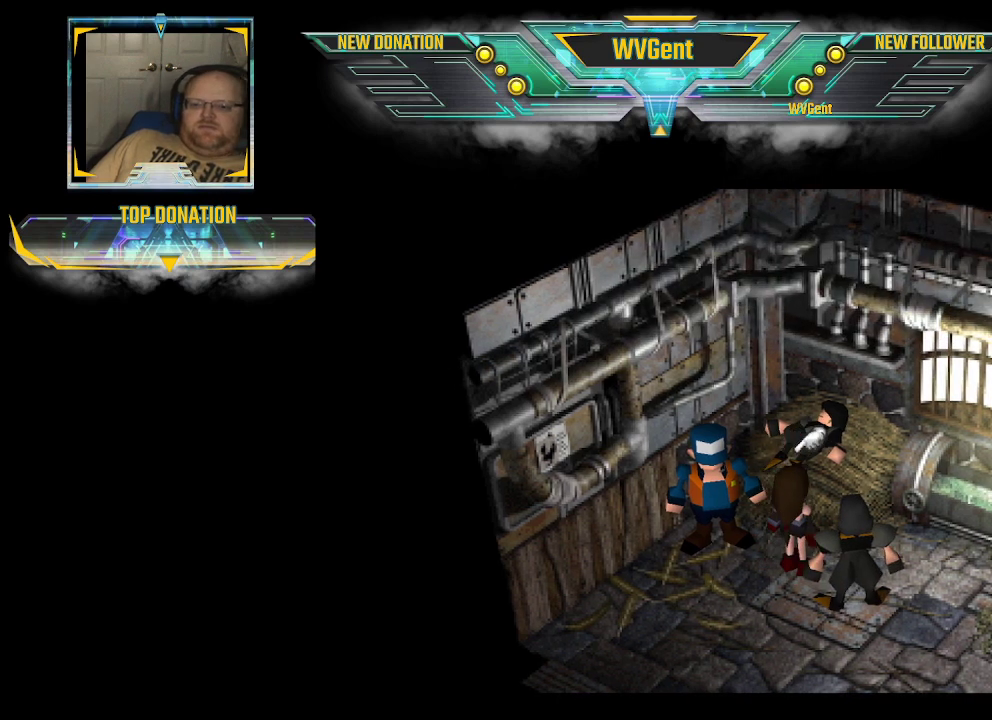
{"buttons": [], "left_stick": "center", "right_stick": "center", "events": [[100, "left_stick", "up"], [200, "left_stick", "center"]]}
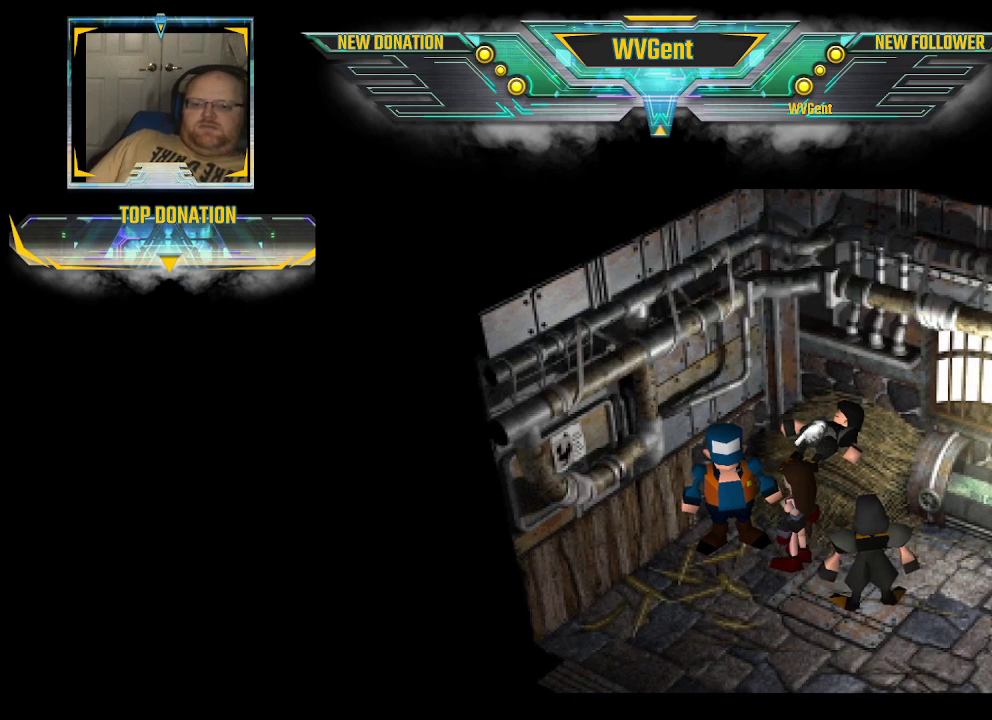
{"buttons": ["CIRCLE"], "left_stick": "down-right", "right_stick": "center", "events": [[100, "left_stick", "down"], [133, "CIRCLE", "down"], [467, "left_stick", "down-right"]]}
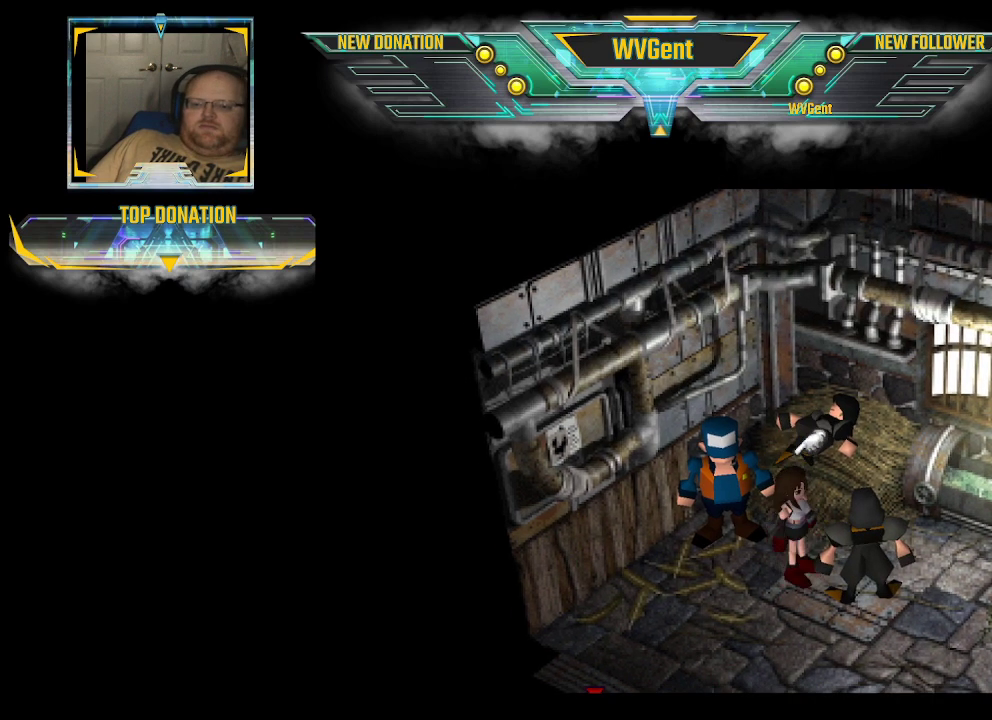
{"buttons": ["CIRCLE"], "left_stick": "down-right", "right_stick": "center", "events": [[100, "left_stick", "down-left"], [300, "left_stick", "down"], [500, "left_stick", "down-right"]]}
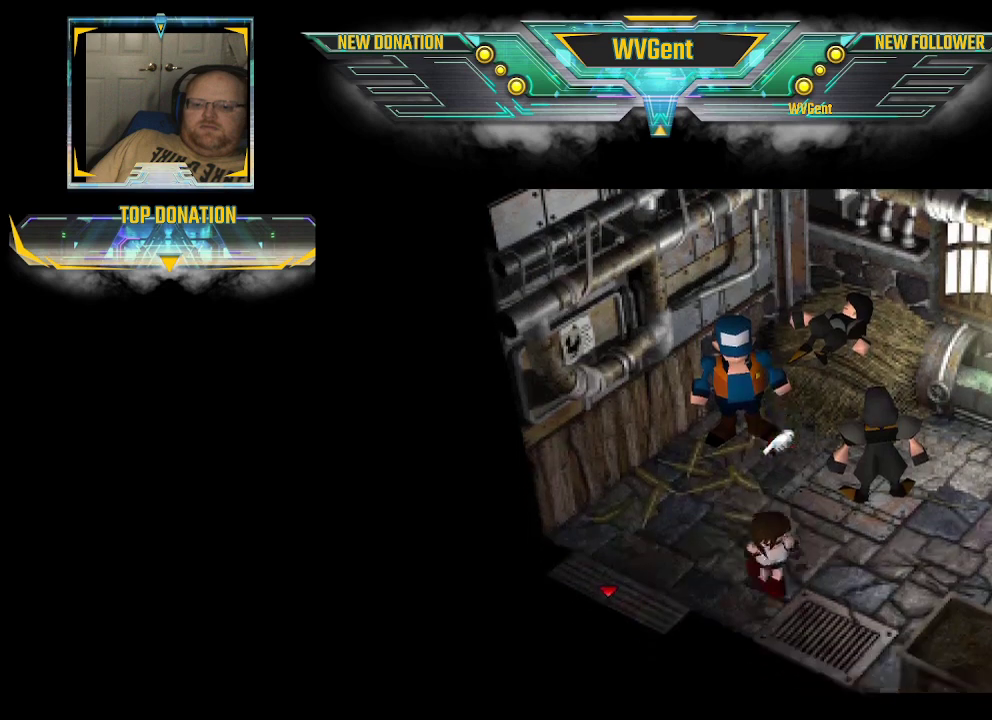
{"buttons": ["CIRCLE"], "left_stick": "right", "right_stick": "center", "events": [[33, "left_stick", "right"]]}
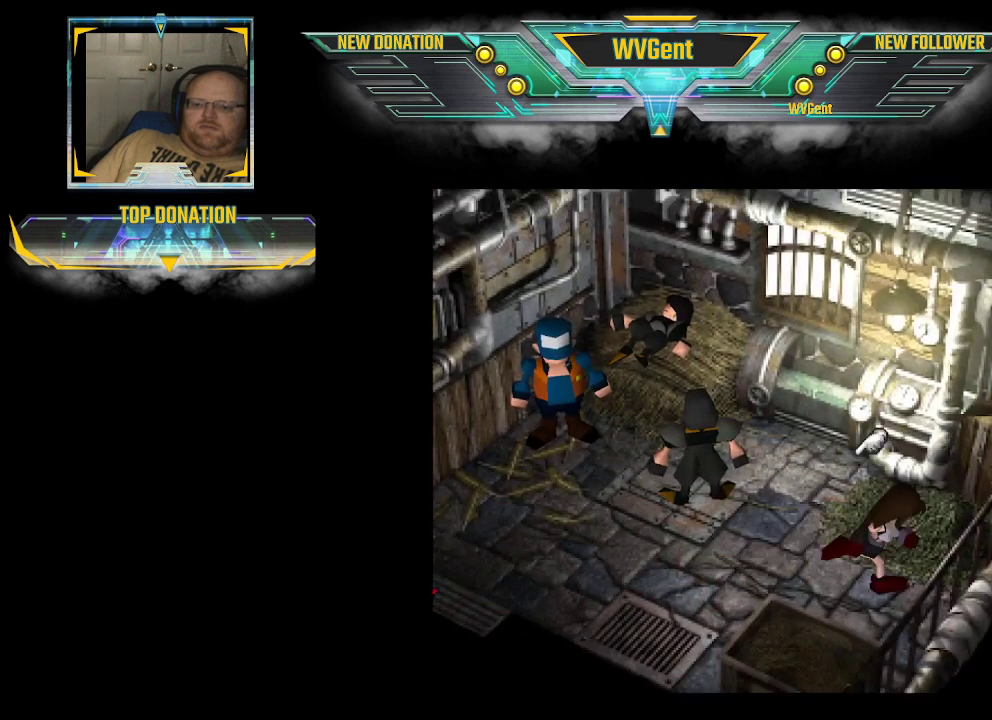
{"buttons": ["CIRCLE"], "left_stick": "down", "right_stick": "center", "events": [[100, "left_stick", "down-right"], [333, "CROSS", "down"], [467, "CROSS", "up"], [467, "left_stick", "down"]]}
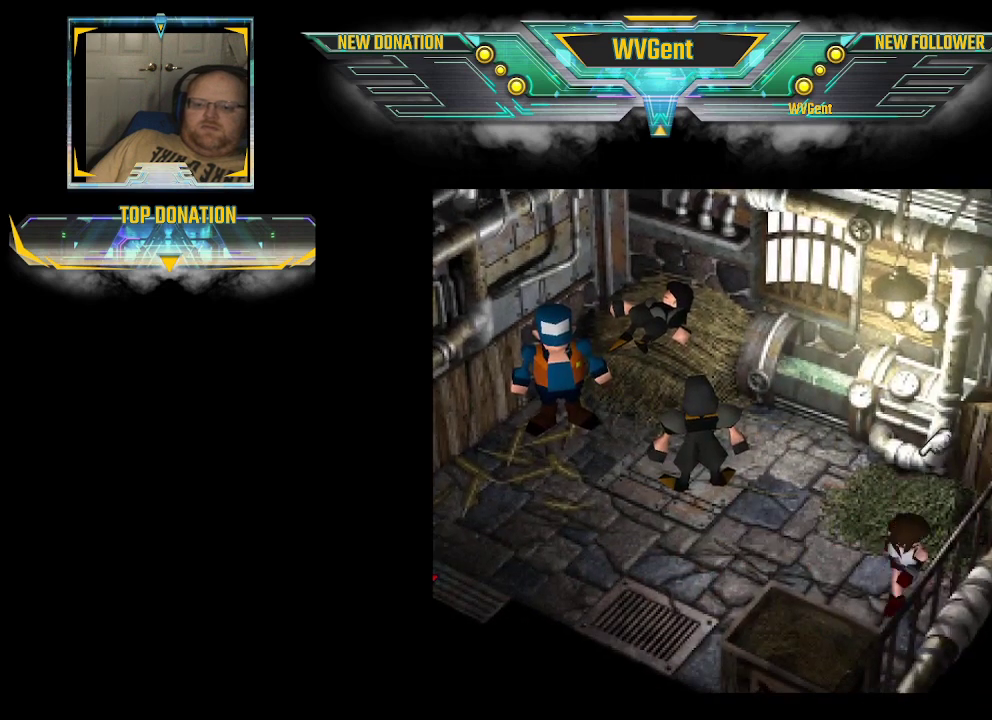
{"buttons": ["CROSS", "CIRCLE"], "left_stick": "down", "right_stick": "center", "events": [[333, "CROSS", "down"]]}
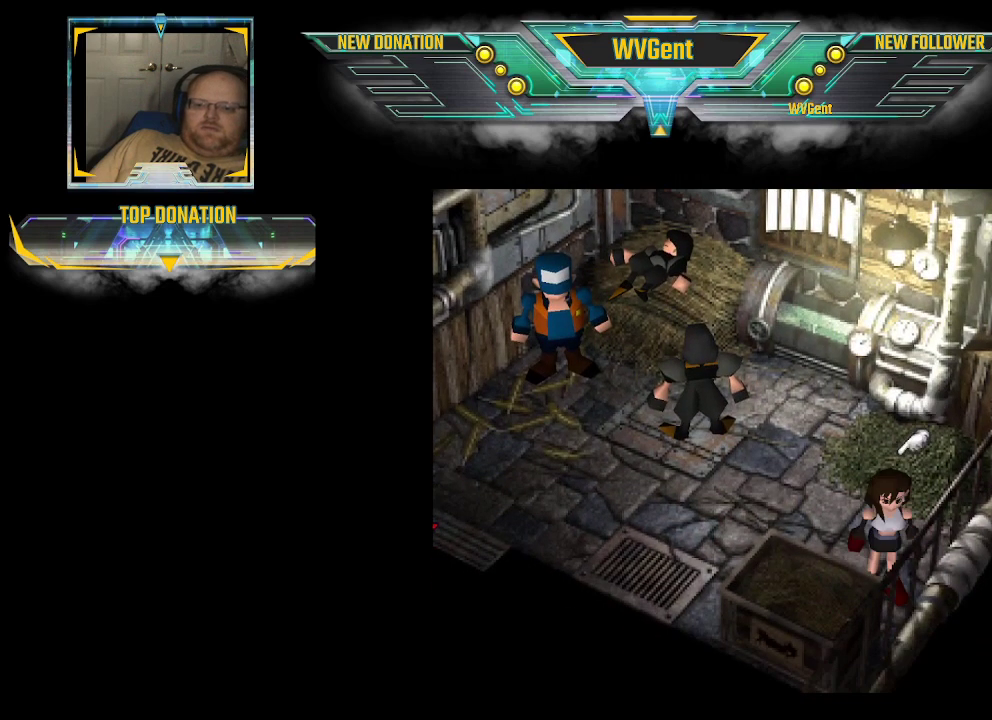
{"buttons": ["CIRCLE"], "left_stick": "up-right", "right_stick": "center", "events": [[33, "CROSS", "up"], [200, "left_stick", "up-right"]]}
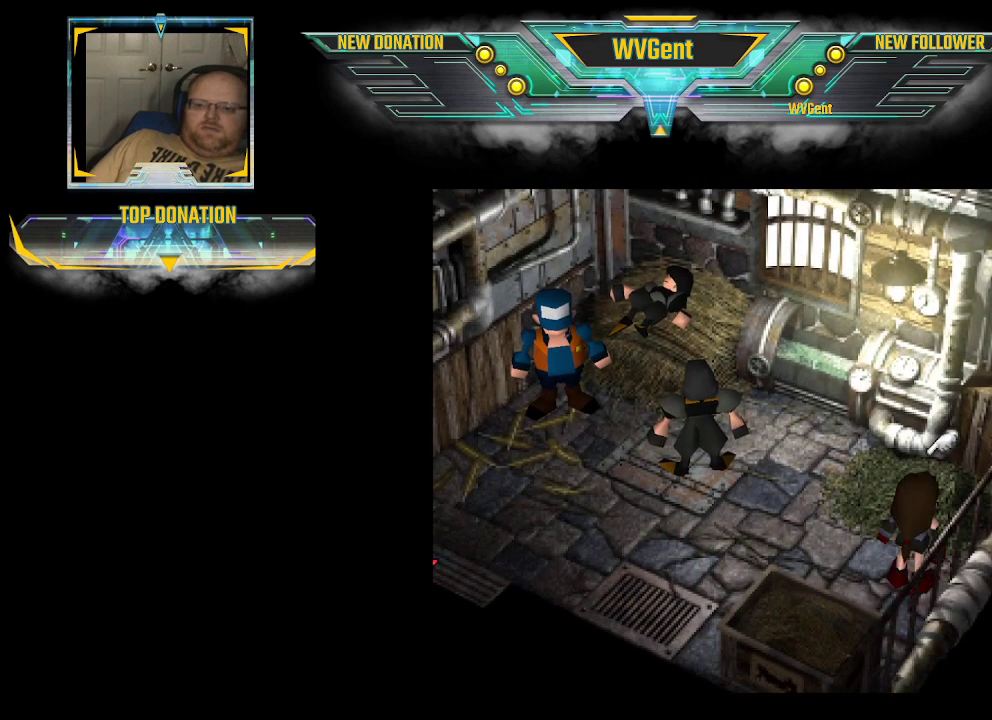
{"buttons": ["CIRCLE"], "left_stick": "up-left", "right_stick": "center", "events": [[100, "CROSS", "down"], [233, "CROSS", "up"], [300, "left_stick", "up"], [433, "left_stick", "up-left"]]}
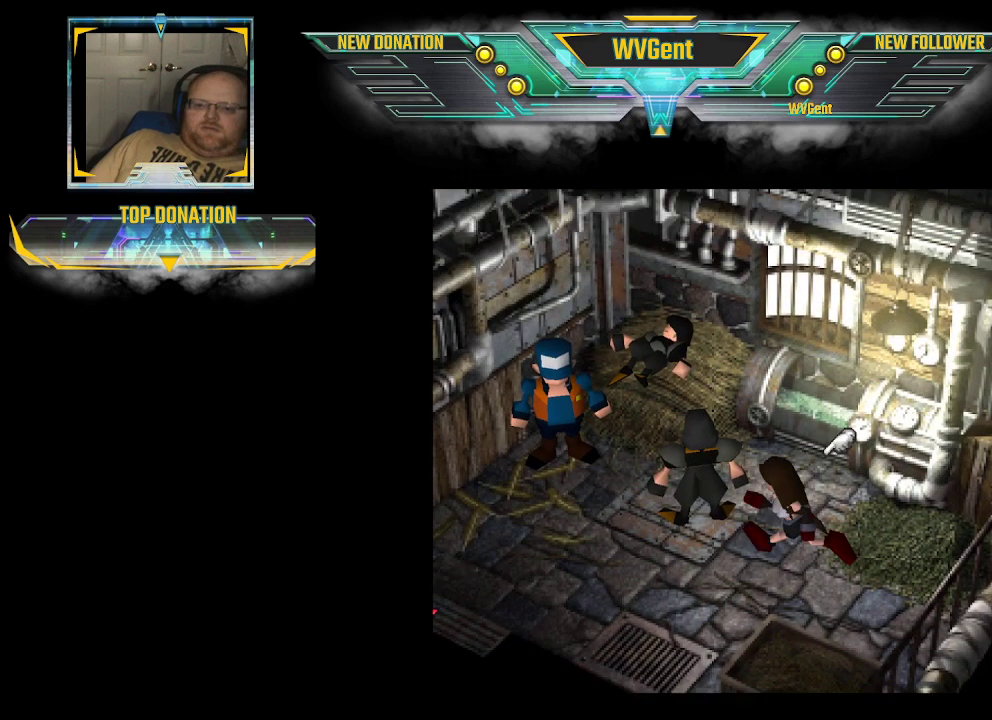
{"buttons": ["CIRCLE"], "left_stick": "up-right", "right_stick": "center", "events": [[100, "left_stick", "up"], [200, "left_stick", "up-right"], [333, "CROSS", "down"], [500, "CROSS", "up"]]}
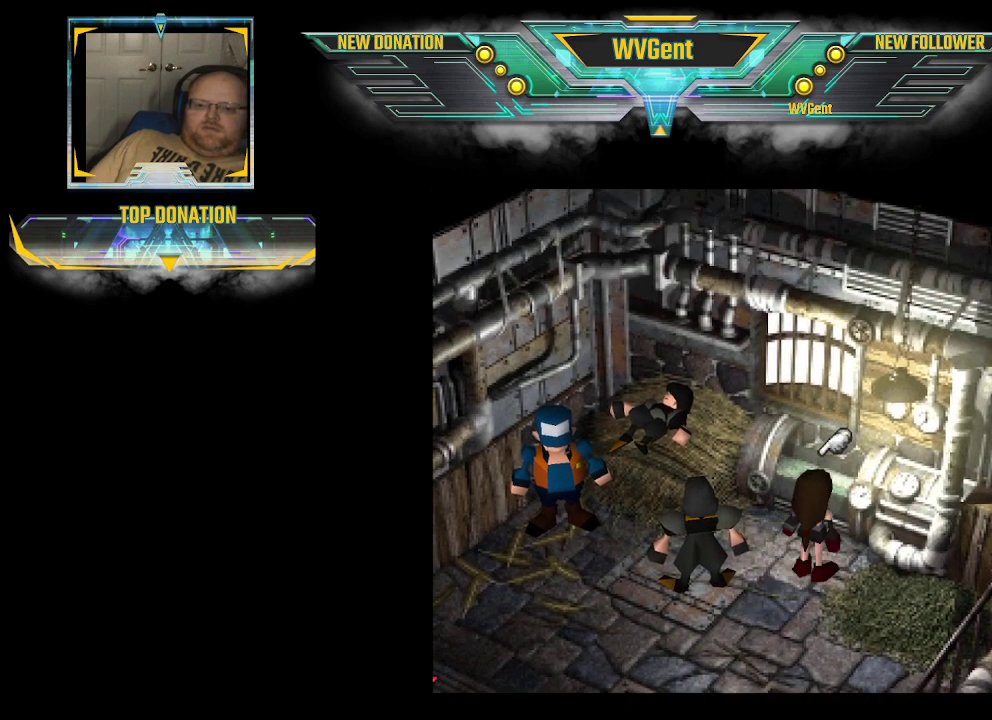
{"buttons": ["CIRCLE"], "left_stick": "up-right", "right_stick": "center", "events": [[233, "CROSS", "down"], [400, "CROSS", "up"]]}
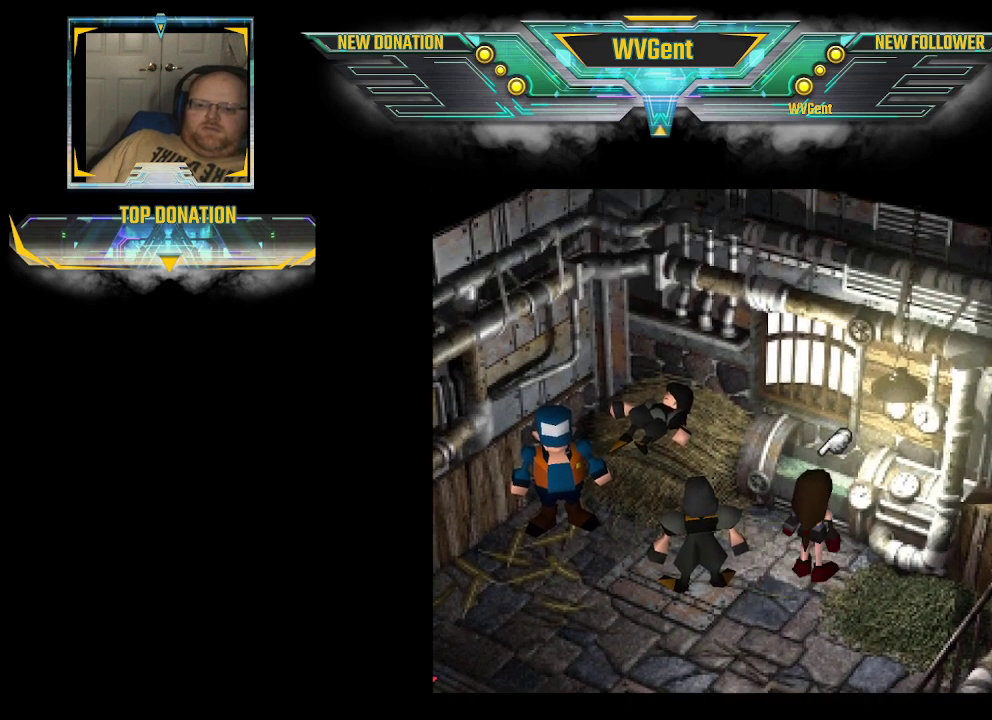
{"buttons": ["CIRCLE"], "left_stick": "up", "right_stick": "center", "events": [[33, "left_stick", "up-left"], [400, "left_stick", "up"]]}
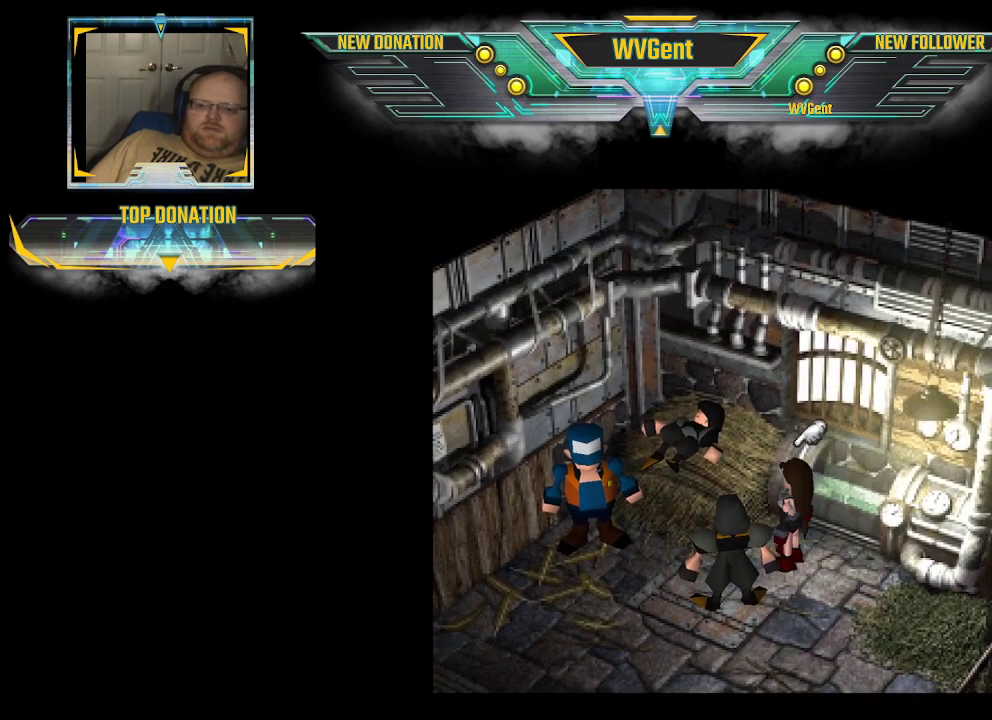
{"buttons": ["CIRCLE"], "left_stick": "up", "right_stick": "center", "events": [[67, "CROSS", "down"], [267, "CROSS", "up"]]}
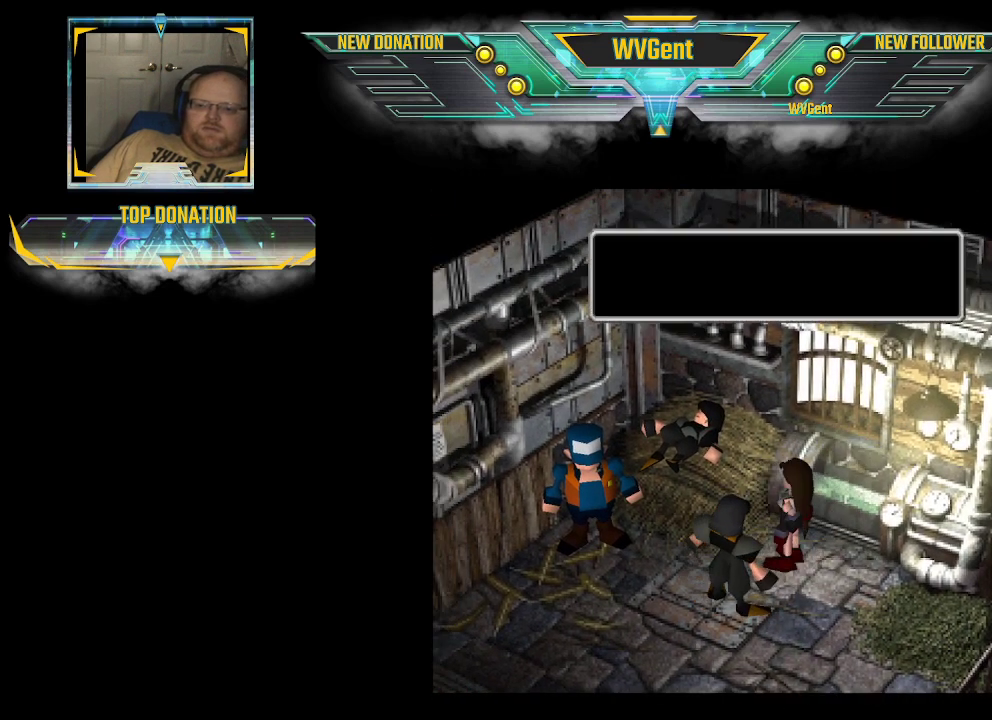
{"buttons": ["CROSS"], "left_stick": "center", "right_stick": "center", "events": [[133, "CIRCLE", "up"], [167, "left_stick", "center"], [500, "CROSS", "down"]]}
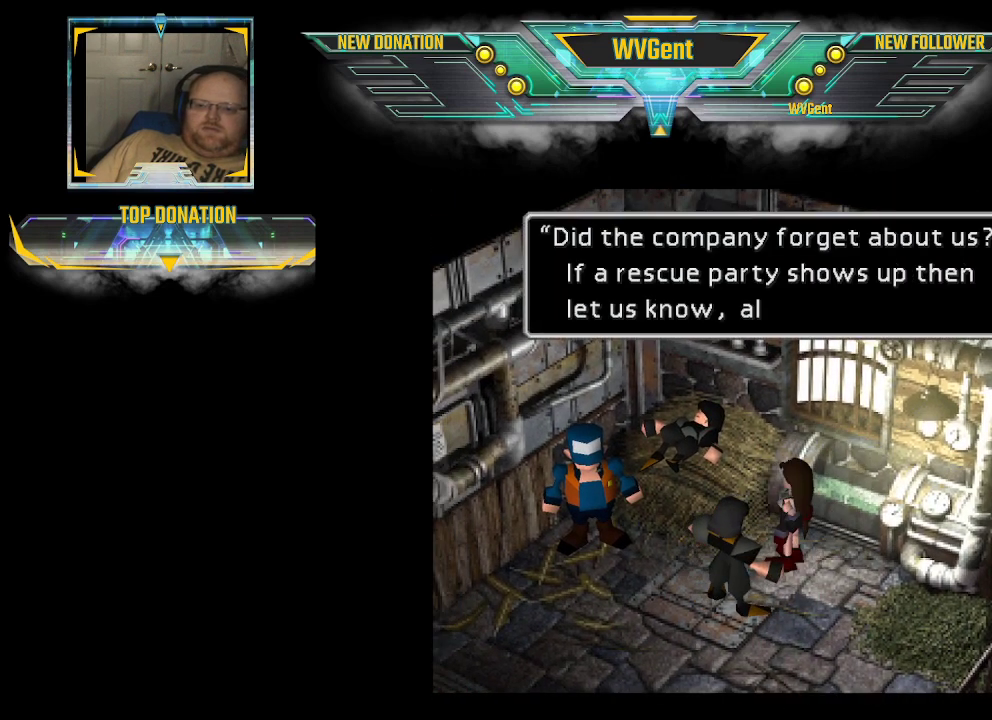
{"buttons": [], "left_stick": "center", "right_stick": "center", "events": [[133, "CROSS", "up"]]}
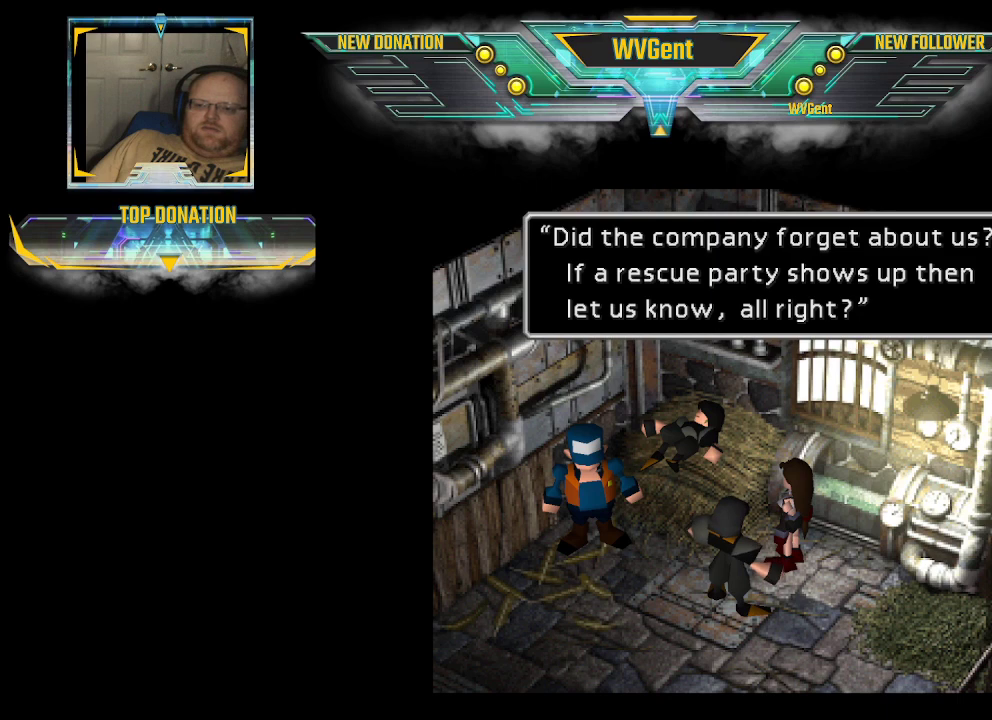
{"buttons": [], "left_stick": "center", "right_stick": "center", "events": []}
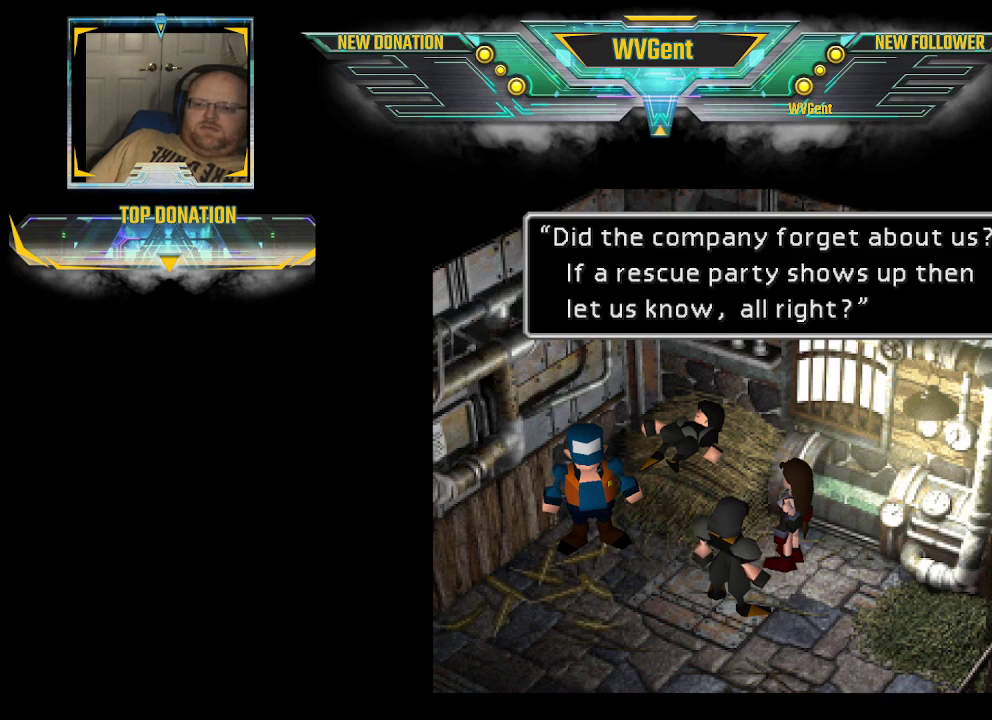
{"buttons": [], "left_stick": "center", "right_stick": "center", "events": []}
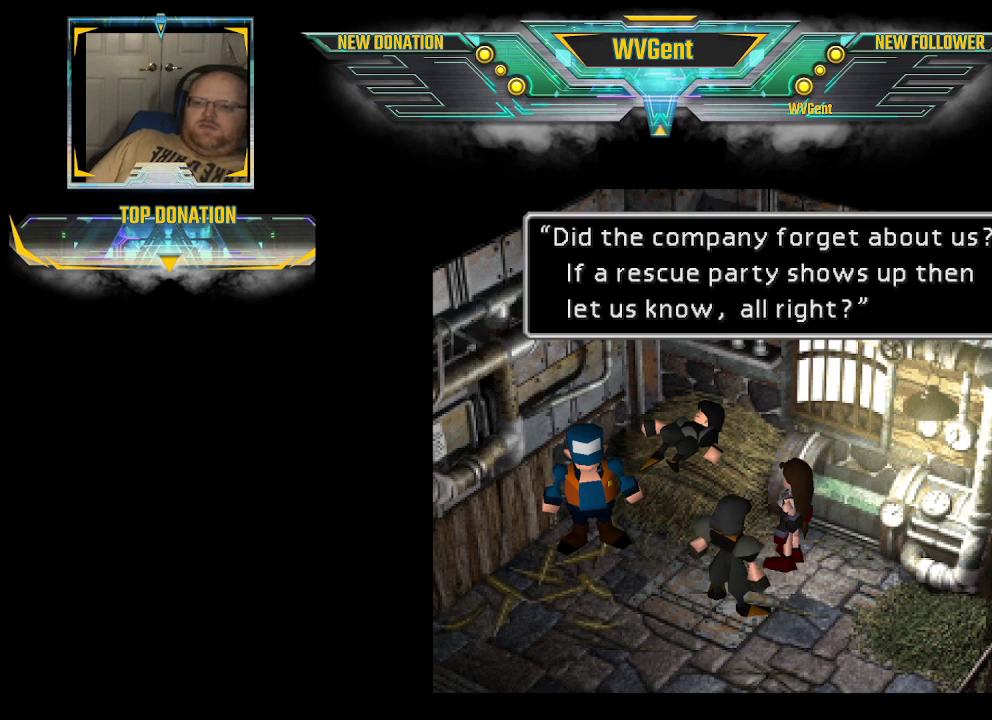
{"buttons": [], "left_stick": "center", "right_stick": "center", "events": []}
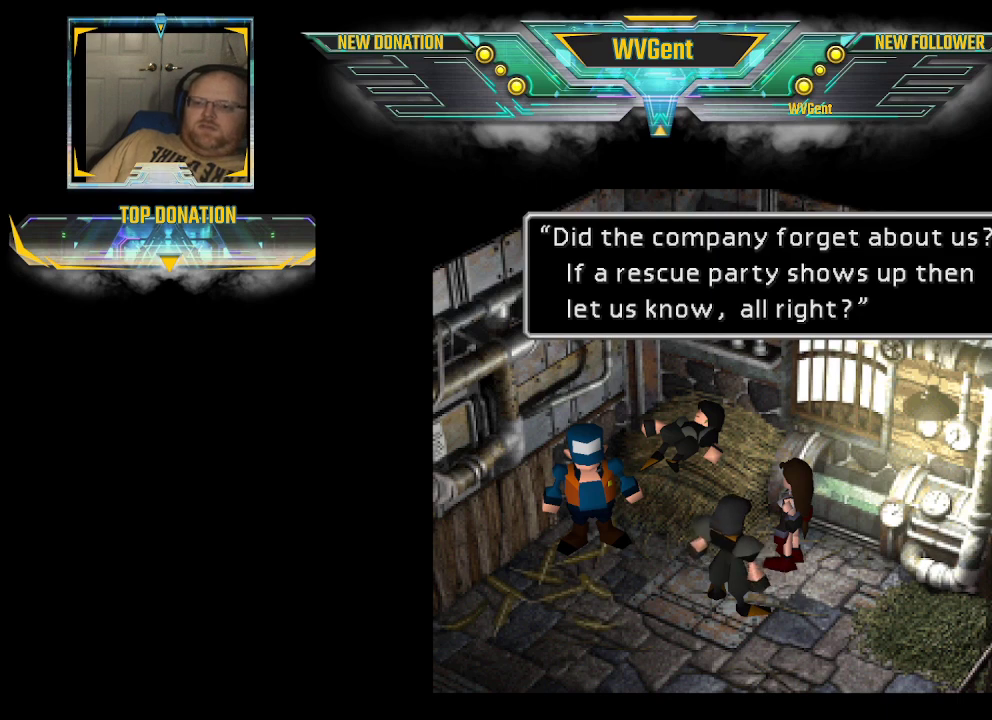
{"buttons": [], "left_stick": "center", "right_stick": "center", "events": []}
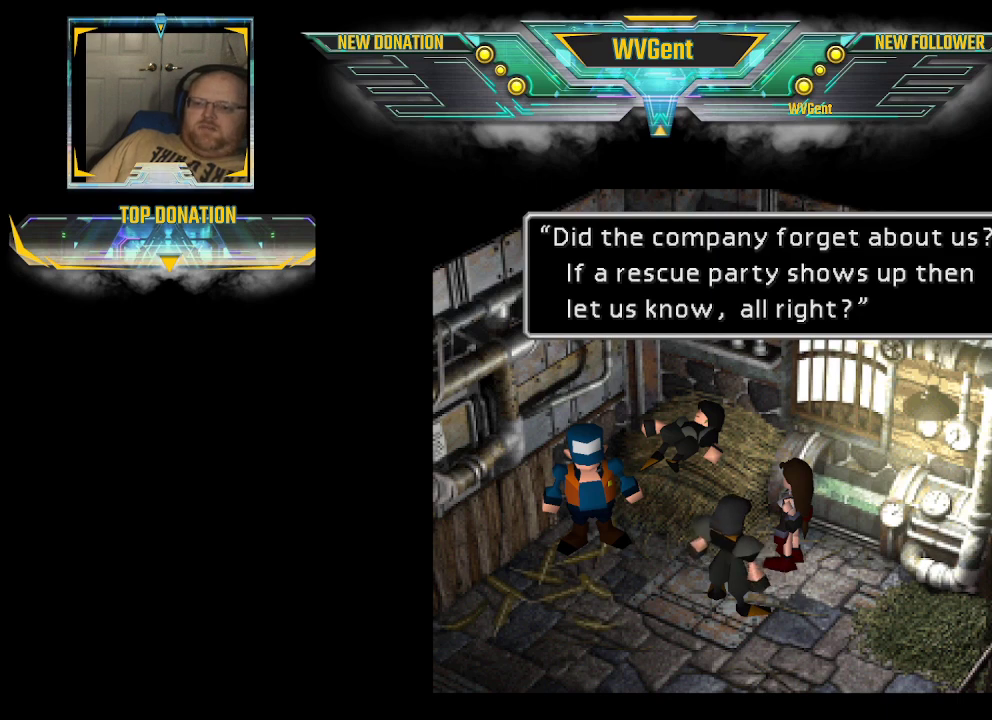
{"buttons": [], "left_stick": "center", "right_stick": "center", "events": []}